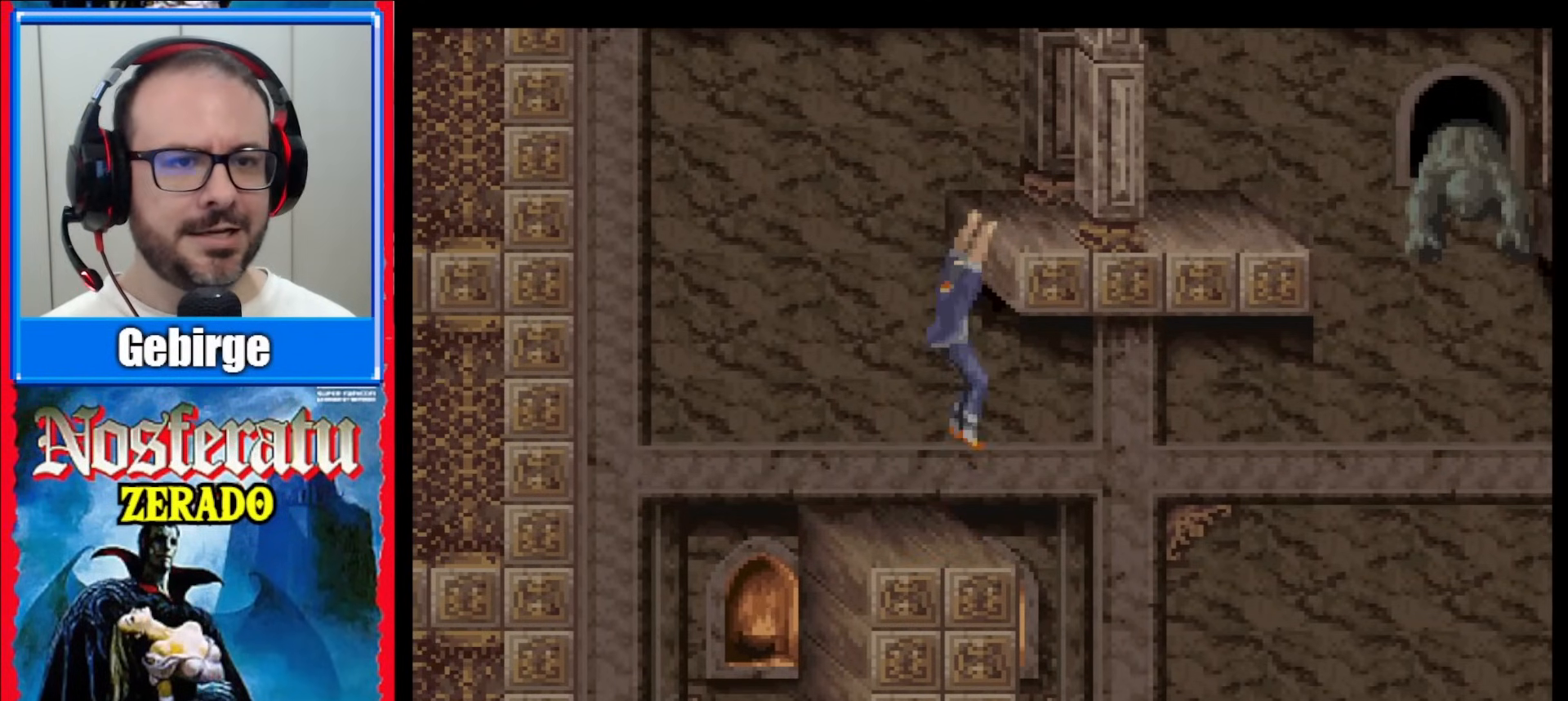
Gameplay with a controller (Nintendo layout); each line is a JSON object with the inputs held at the frame after it. "events" lists button and stick changes between this image and that frame as [ms after this image, input, new state], when the widget could be followed in between. Not read: L3 R3.
{"buttons": ["DPAD_UP"], "events": []}
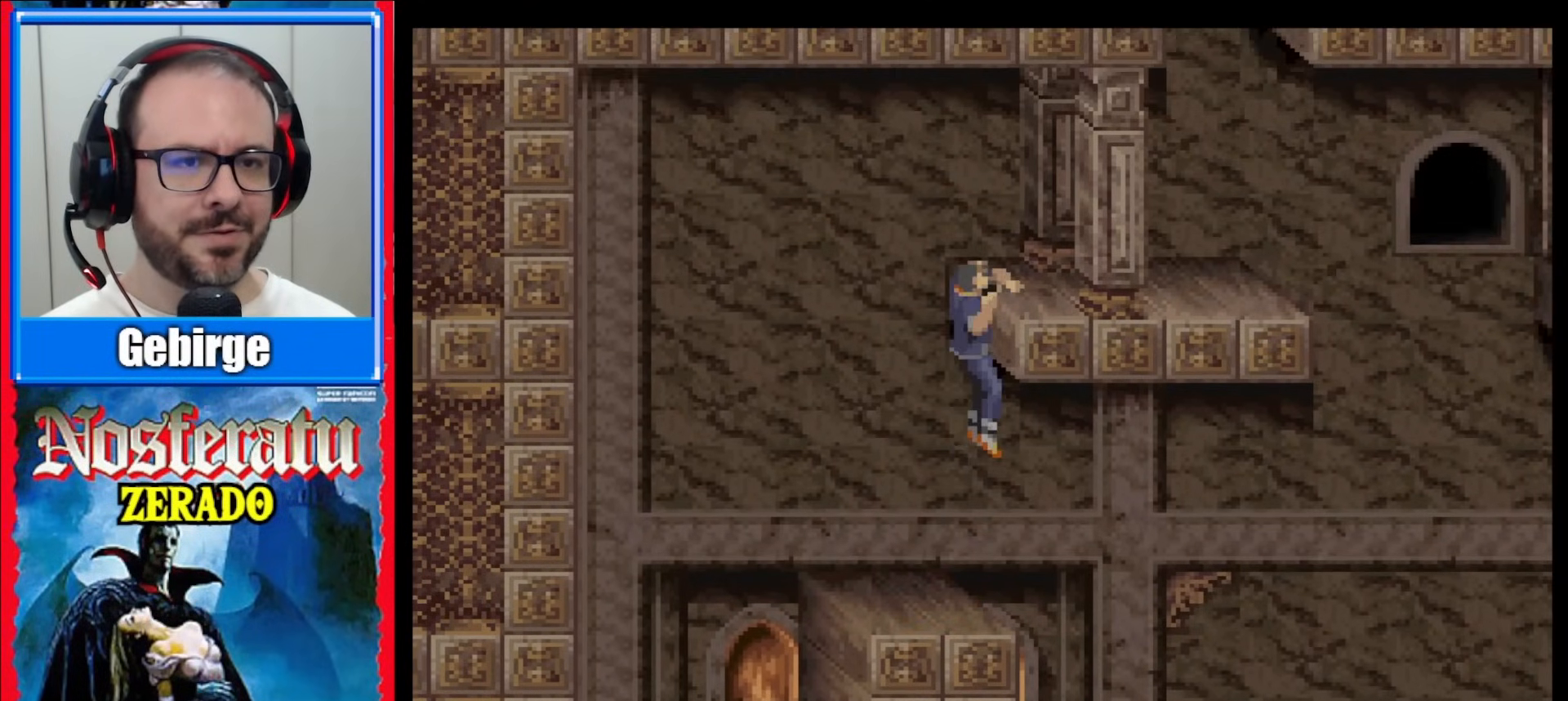
{"buttons": [], "events": [[117, "DPAD_UP", "up"]]}
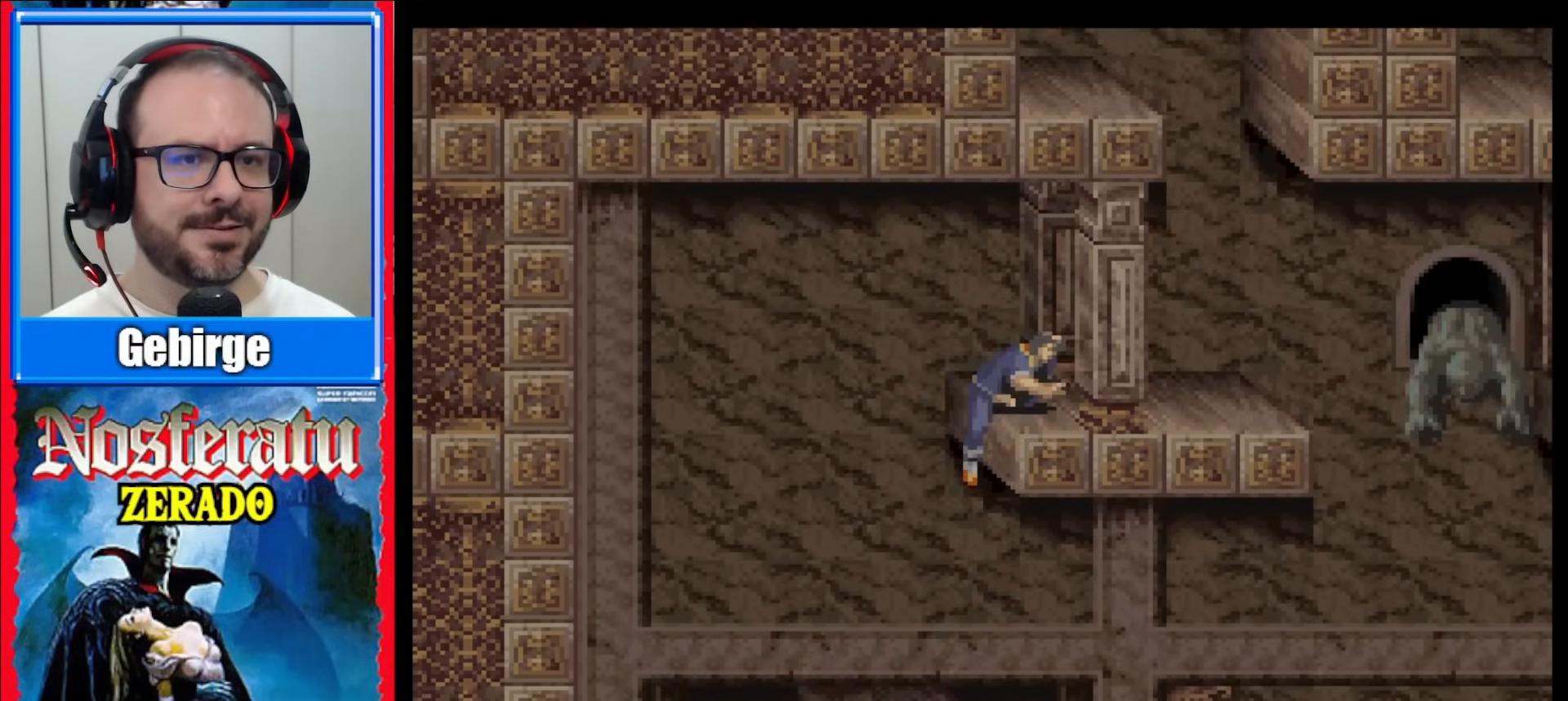
{"buttons": [], "events": []}
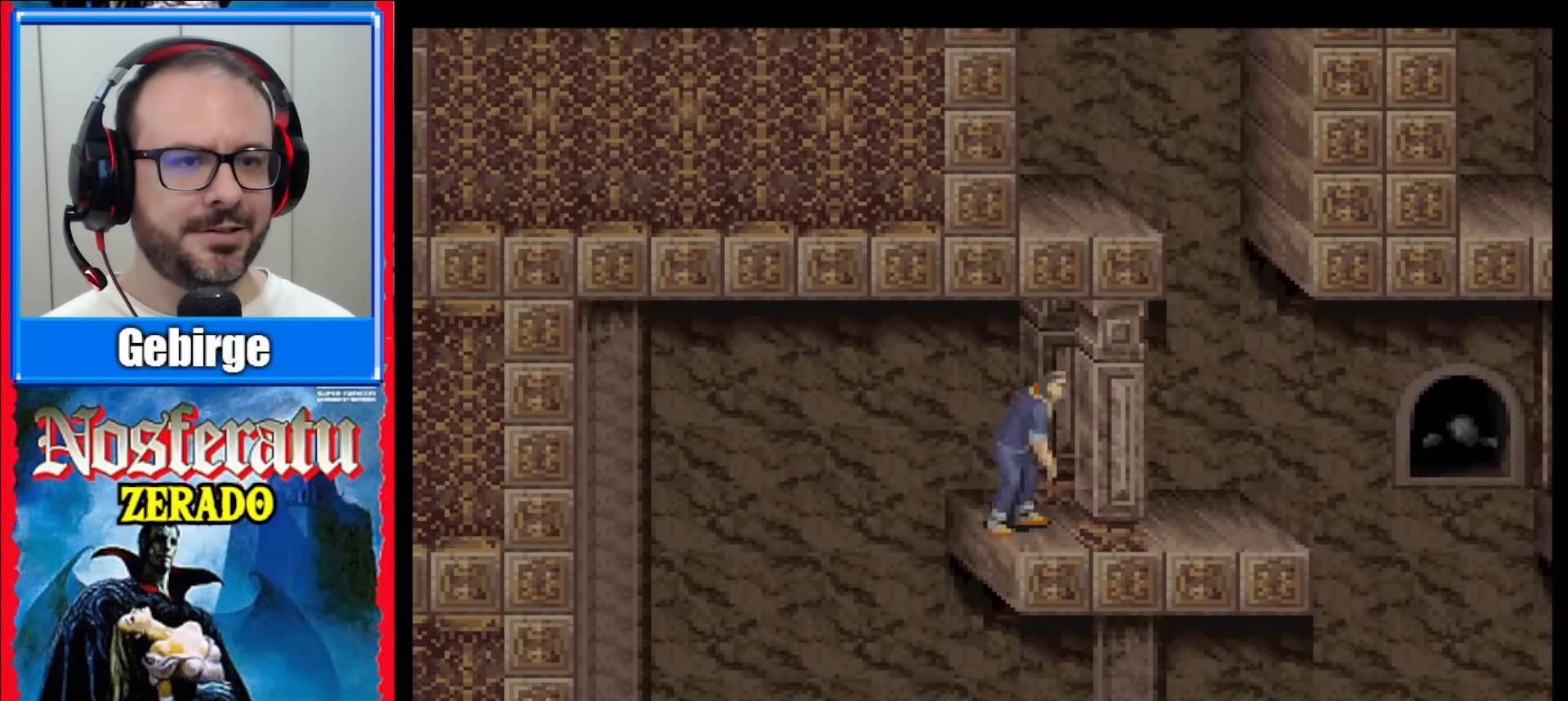
{"buttons": ["DPAD_RIGHT"], "events": [[17, "DPAD_RIGHT", "down"]]}
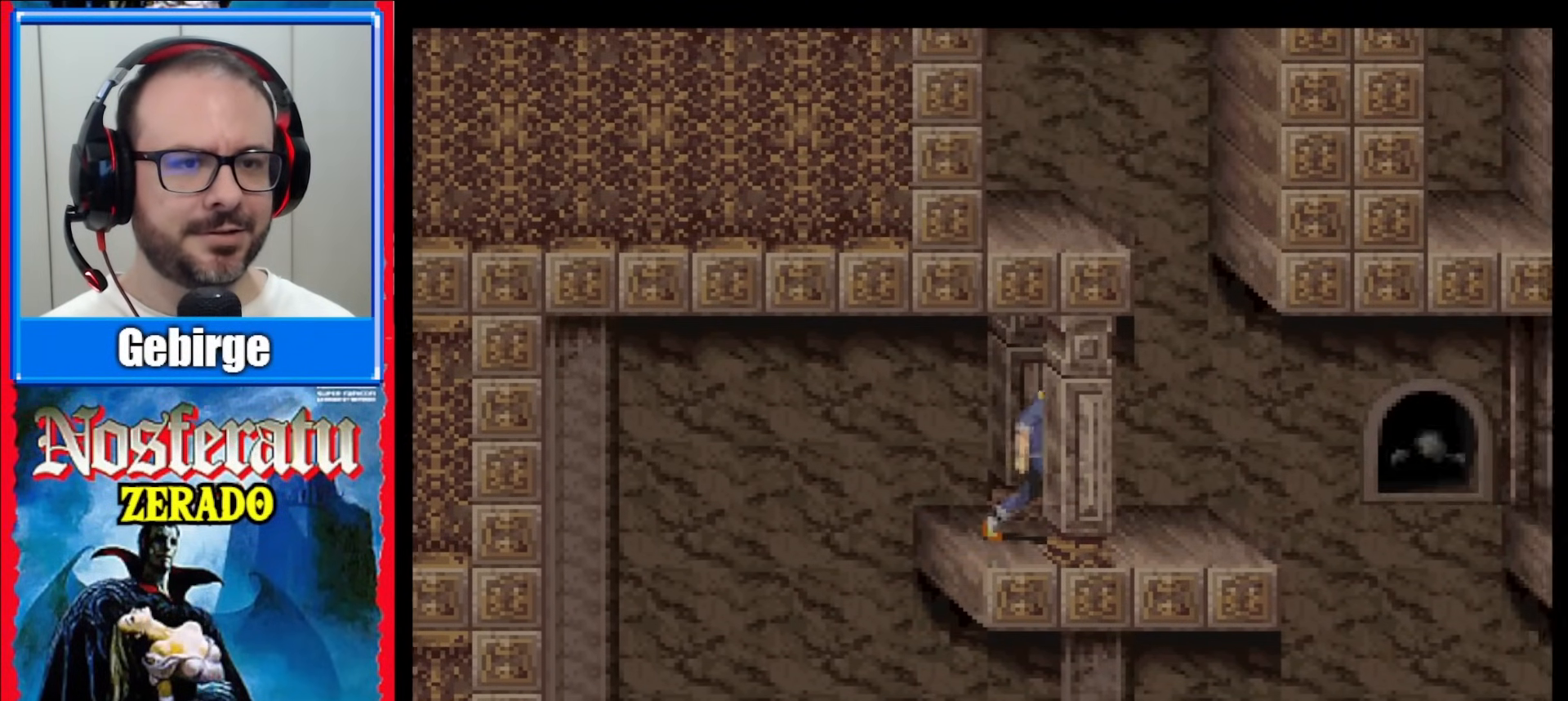
{"buttons": ["DPAD_RIGHT"], "events": []}
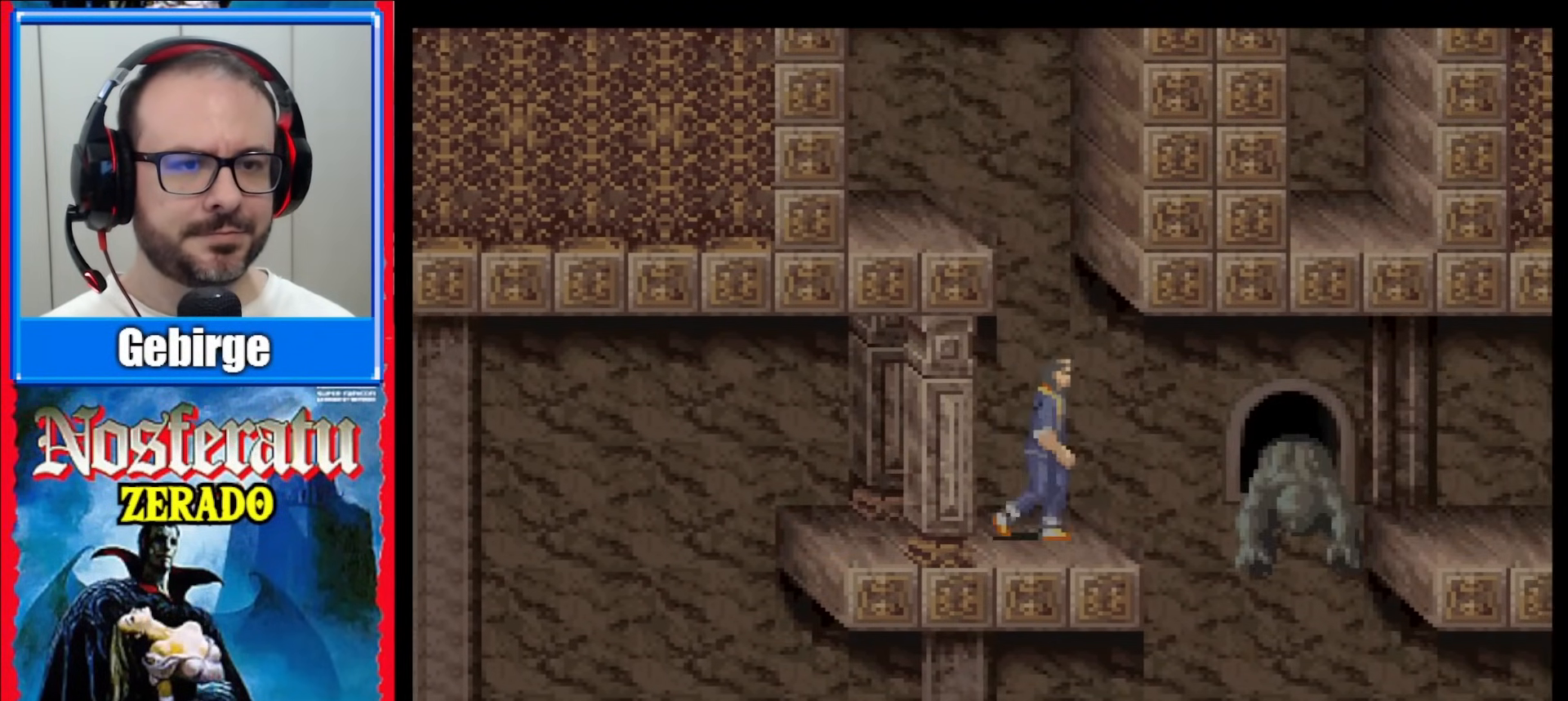
{"buttons": [], "events": [[150, "DPAD_RIGHT", "up"]]}
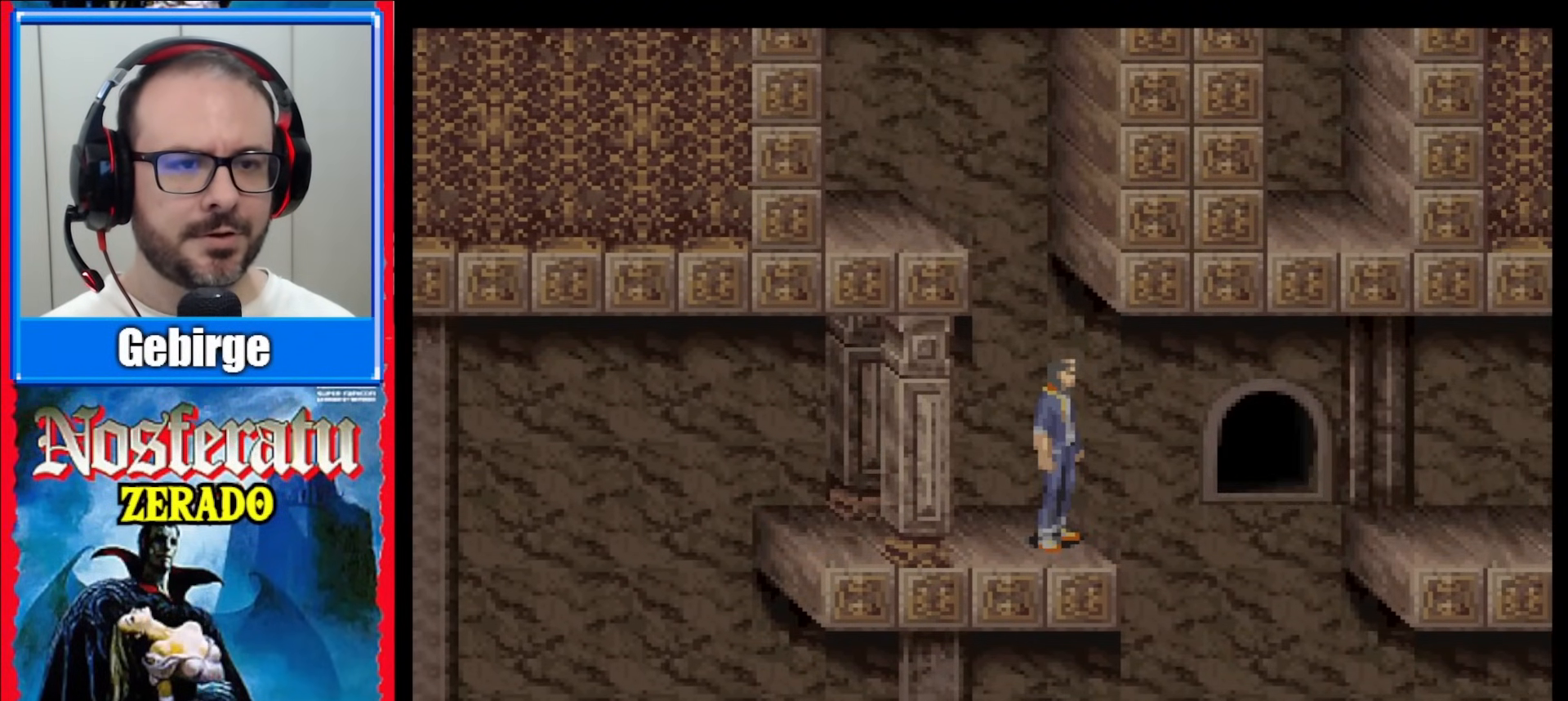
{"buttons": [], "events": []}
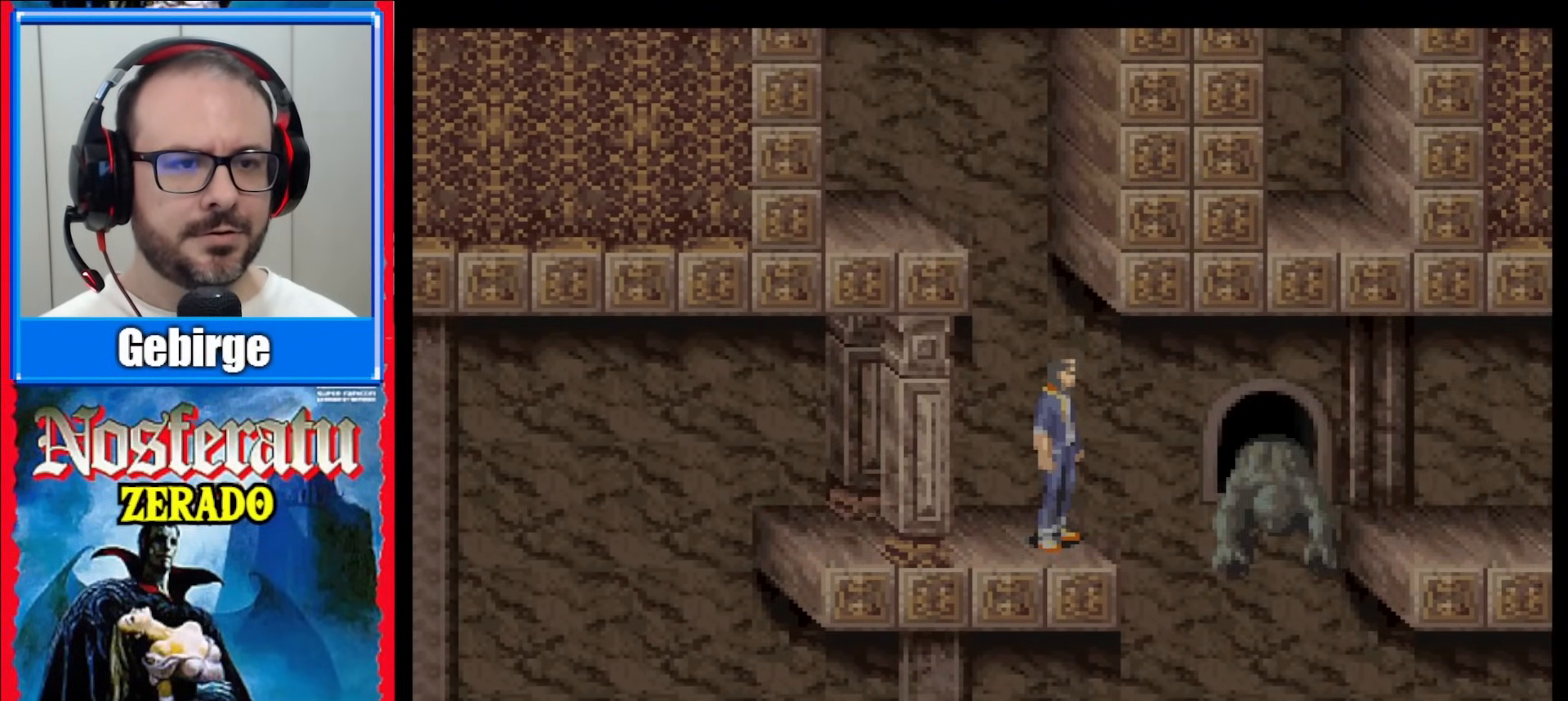
{"buttons": ["DPAD_RIGHT"], "events": [[250, "DPAD_RIGHT", "down"], [300, "B", "down"], [450, "B", "up"]]}
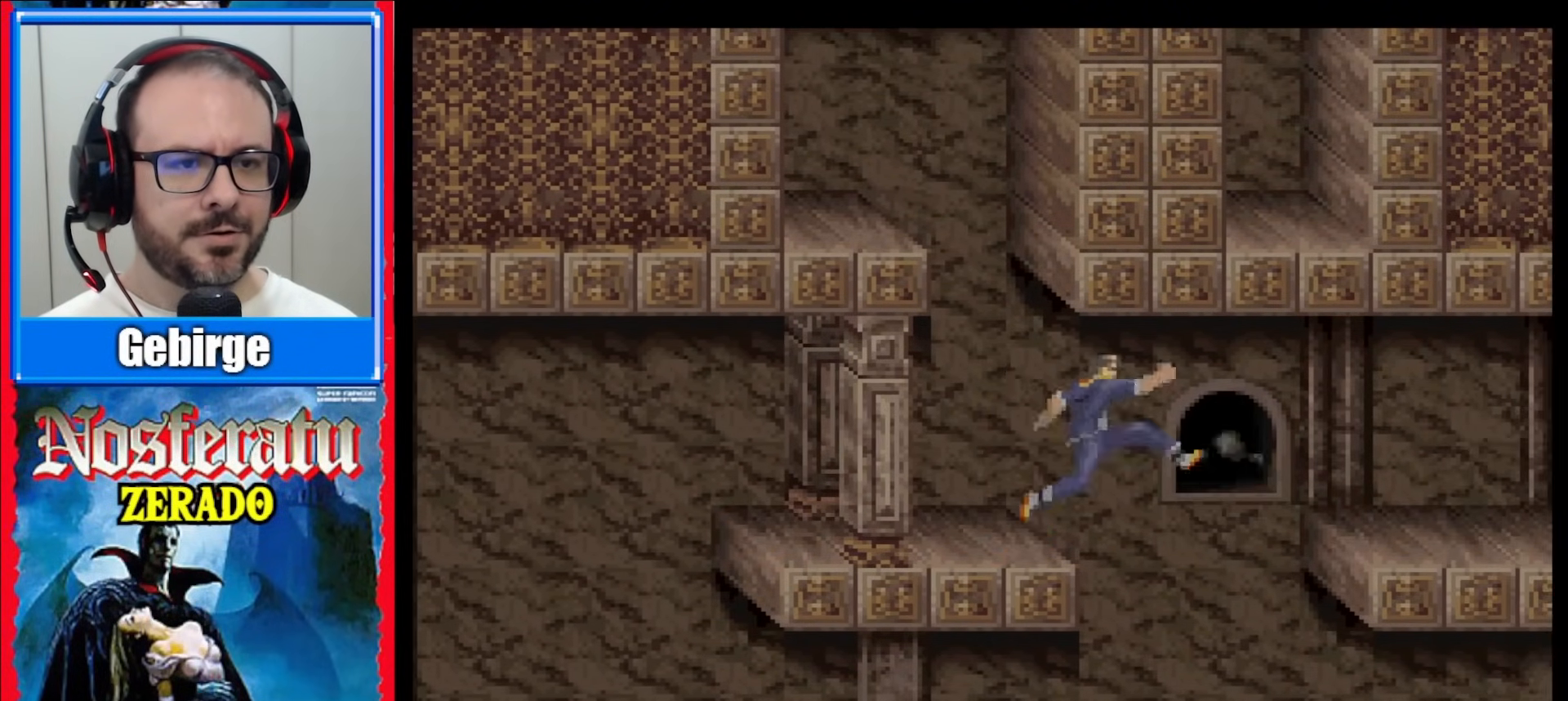
{"buttons": [], "events": [[67, "DPAD_RIGHT", "up"]]}
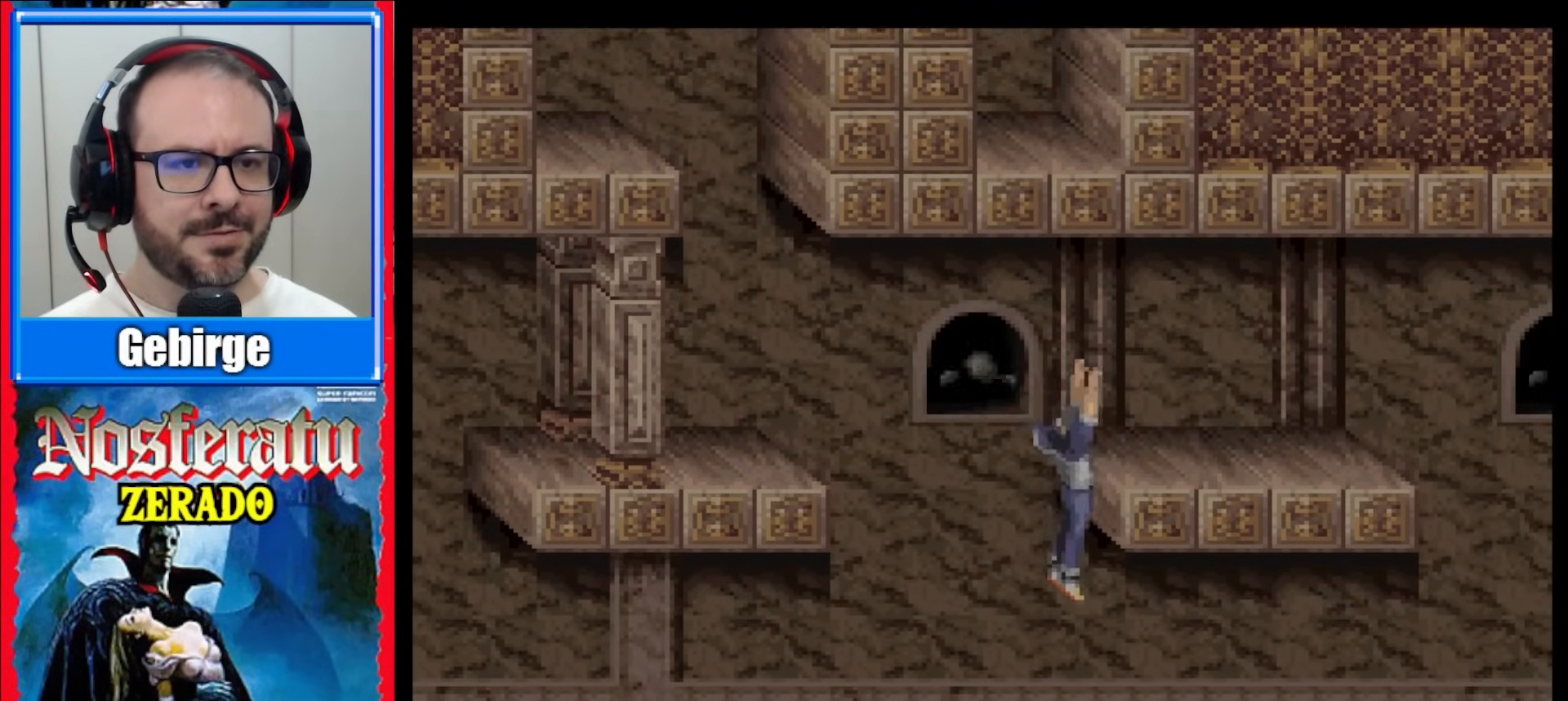
{"buttons": ["DPAD_UP"], "events": [[217, "DPAD_UP", "down"]]}
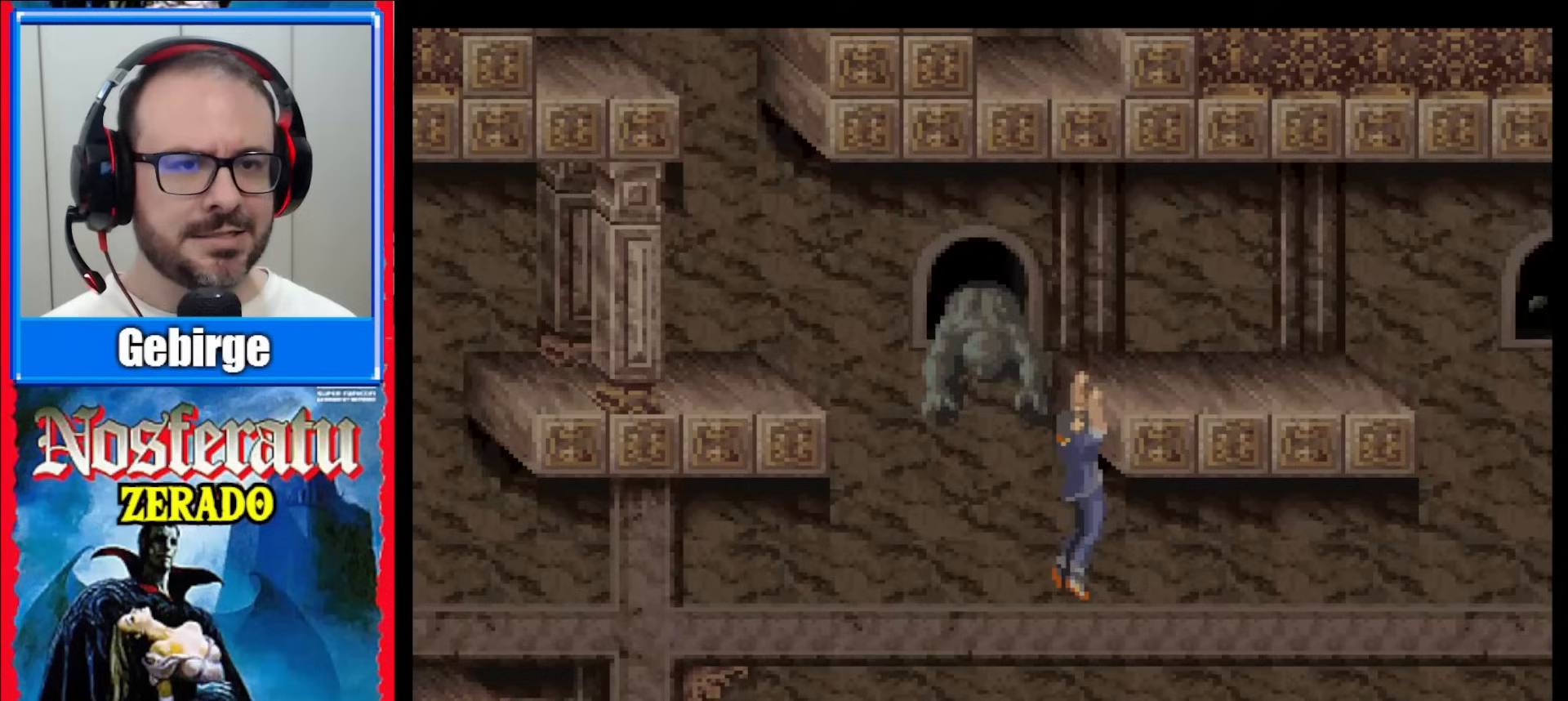
{"buttons": [], "events": [[233, "DPAD_UP", "up"]]}
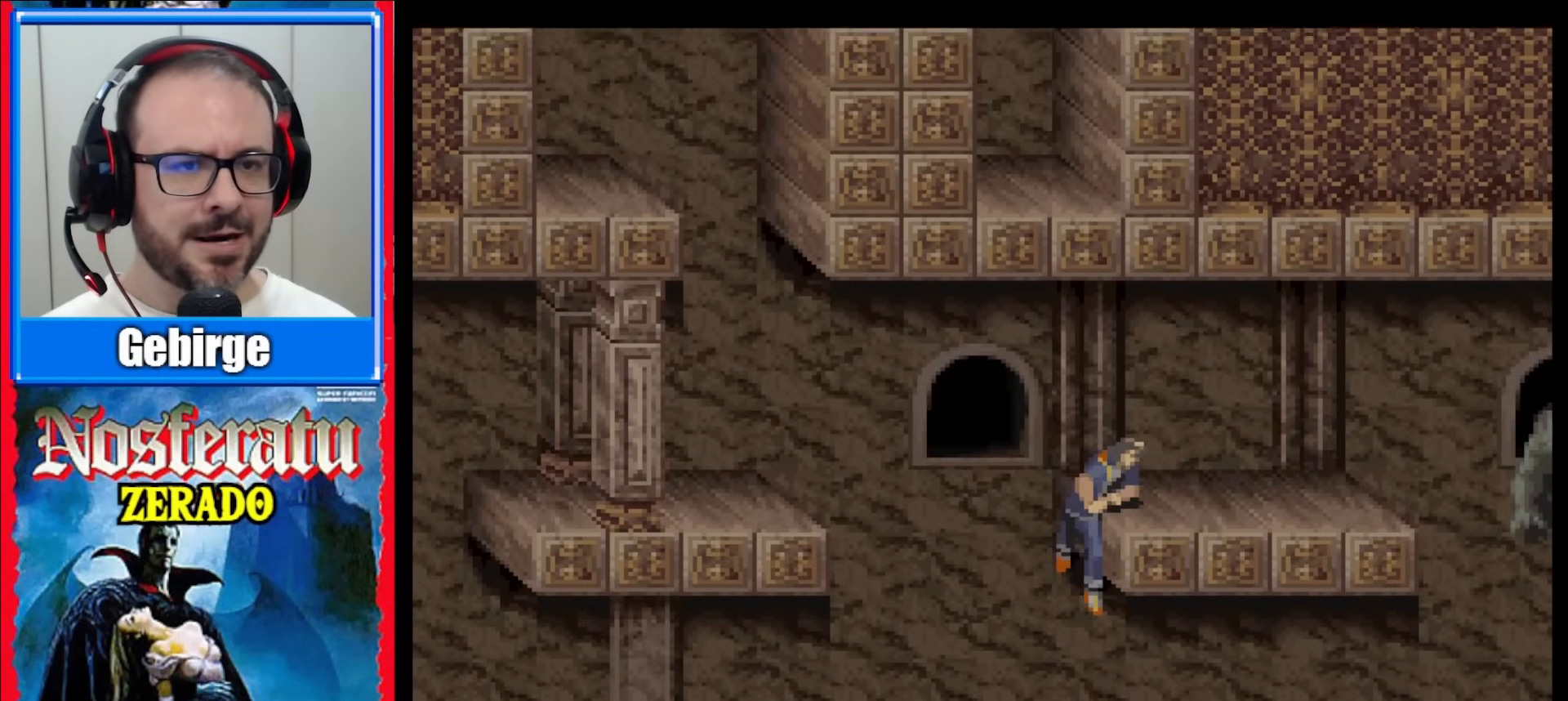
{"buttons": ["DPAD_RIGHT"], "events": [[150, "DPAD_RIGHT", "down"]]}
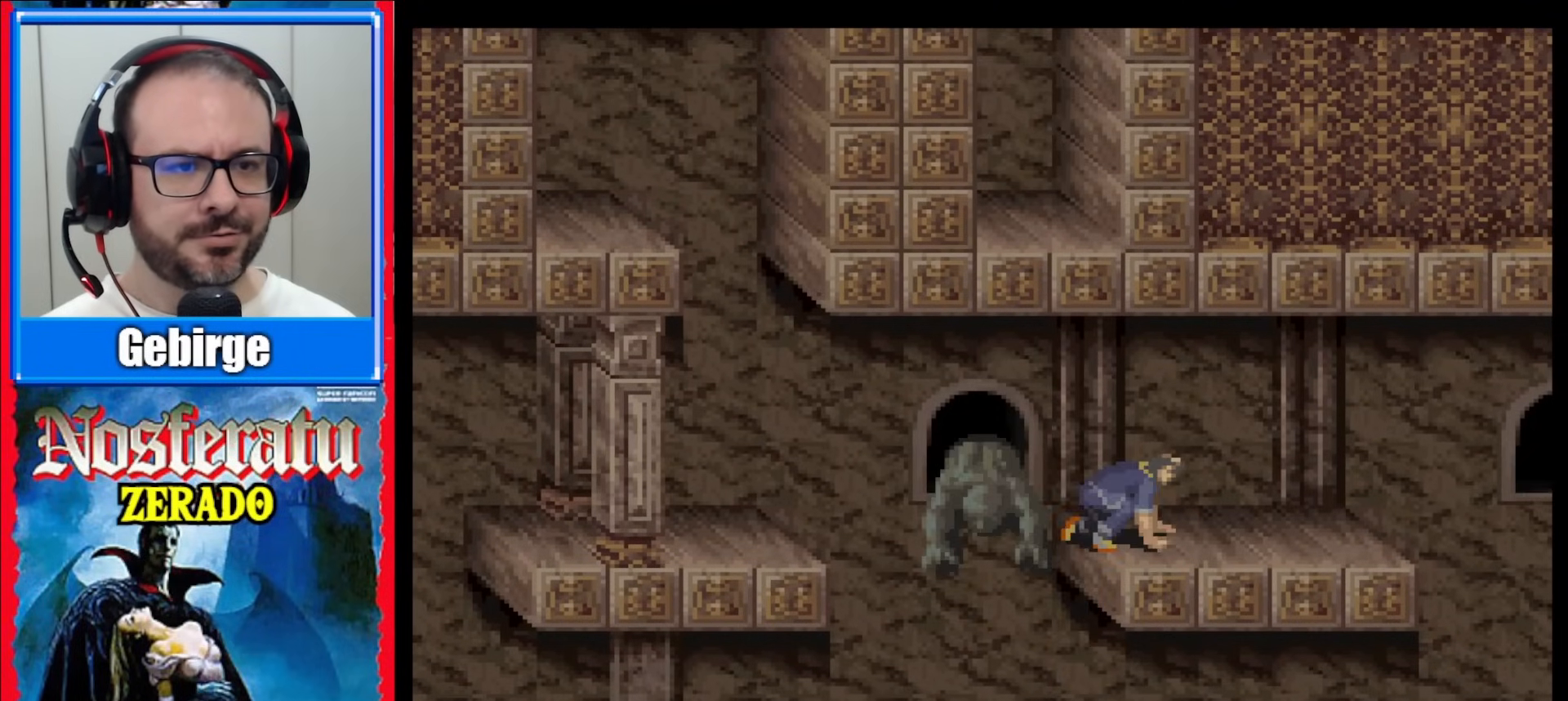
{"buttons": ["DPAD_RIGHT"], "events": []}
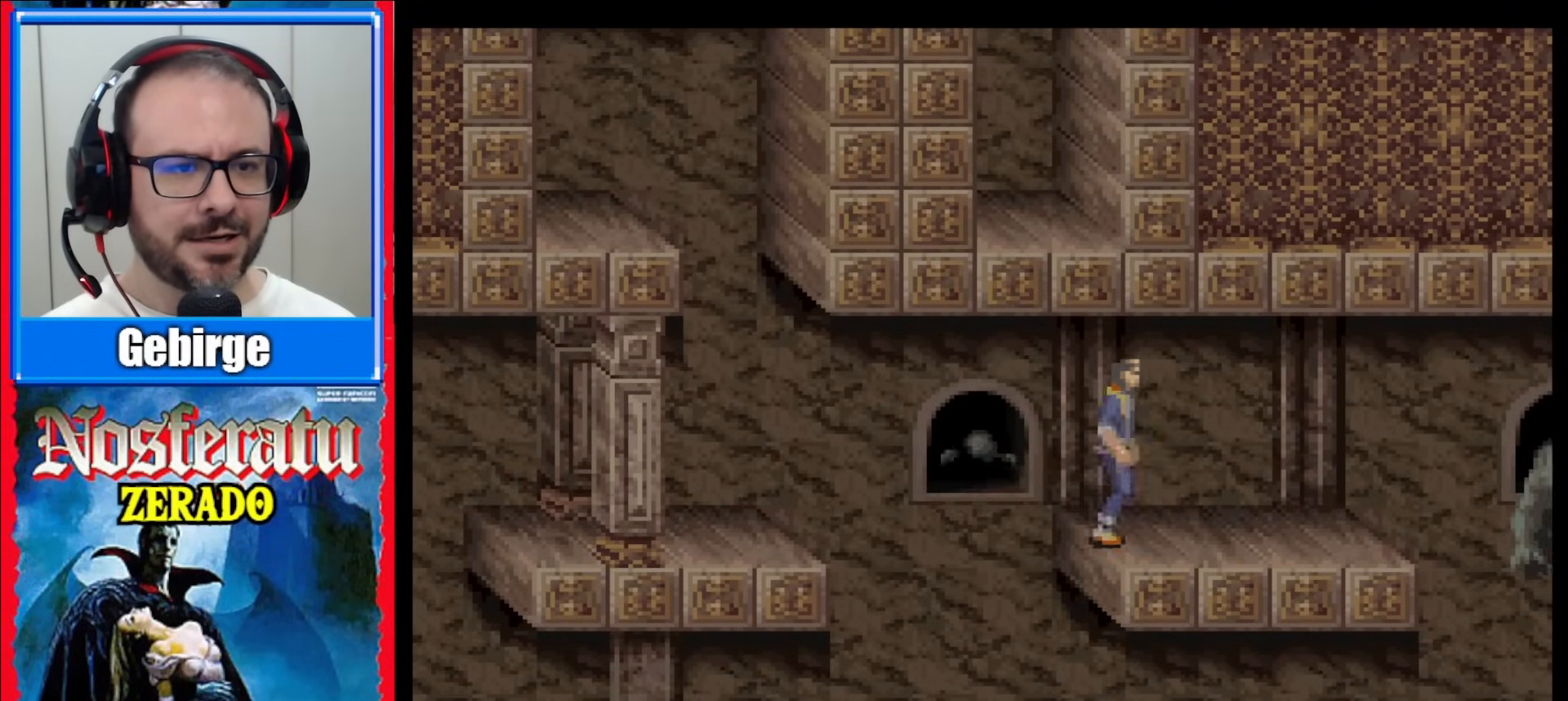
{"buttons": ["DPAD_RIGHT"], "events": []}
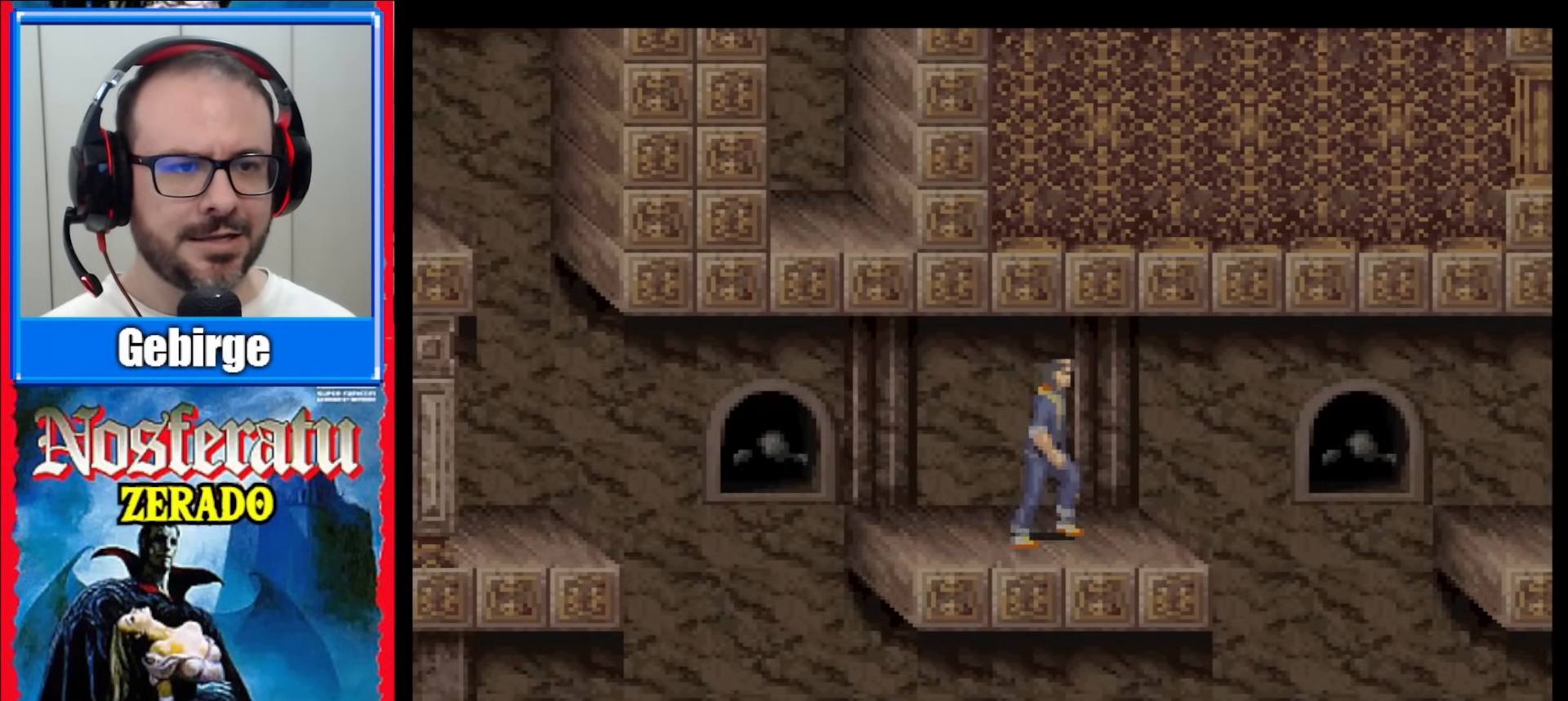
{"buttons": [], "events": [[367, "DPAD_RIGHT", "up"]]}
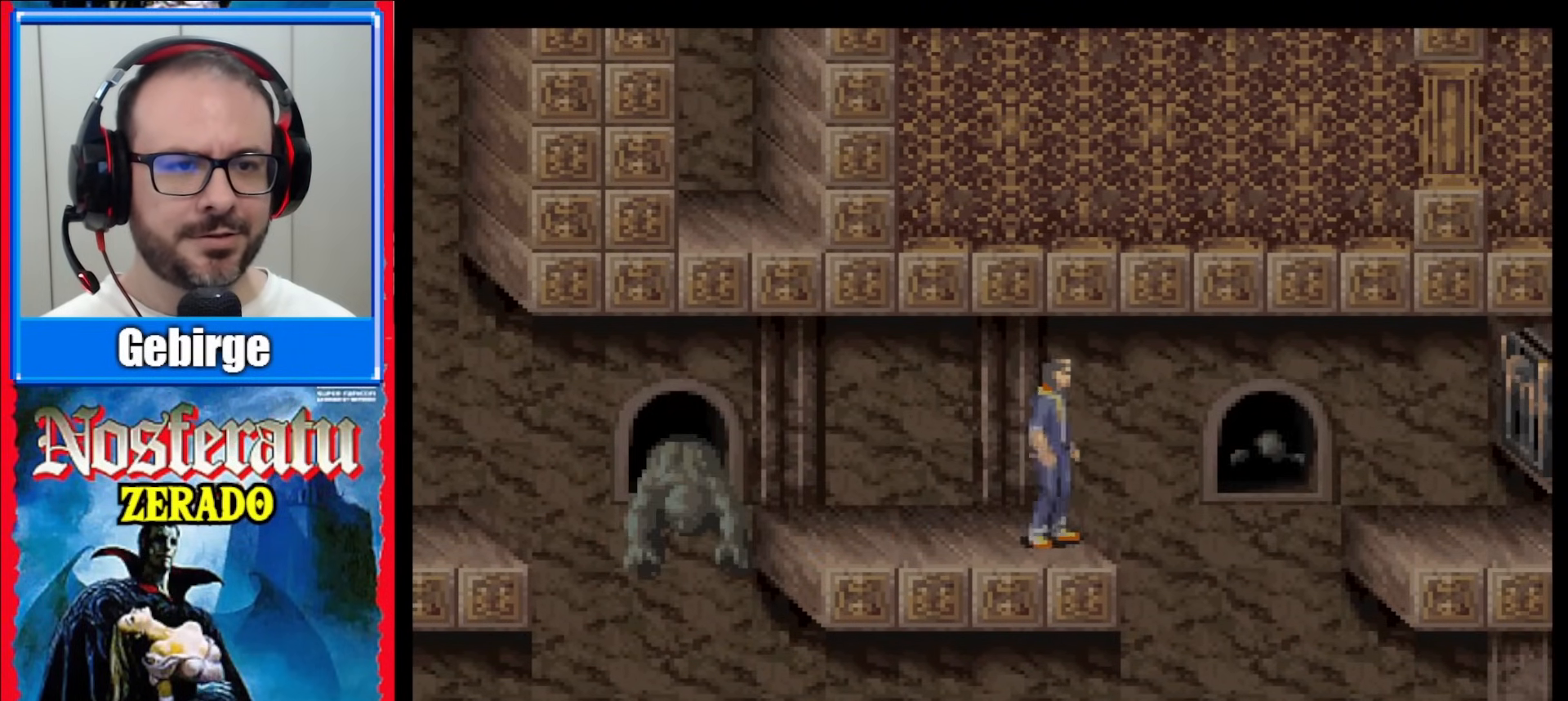
{"buttons": [], "events": []}
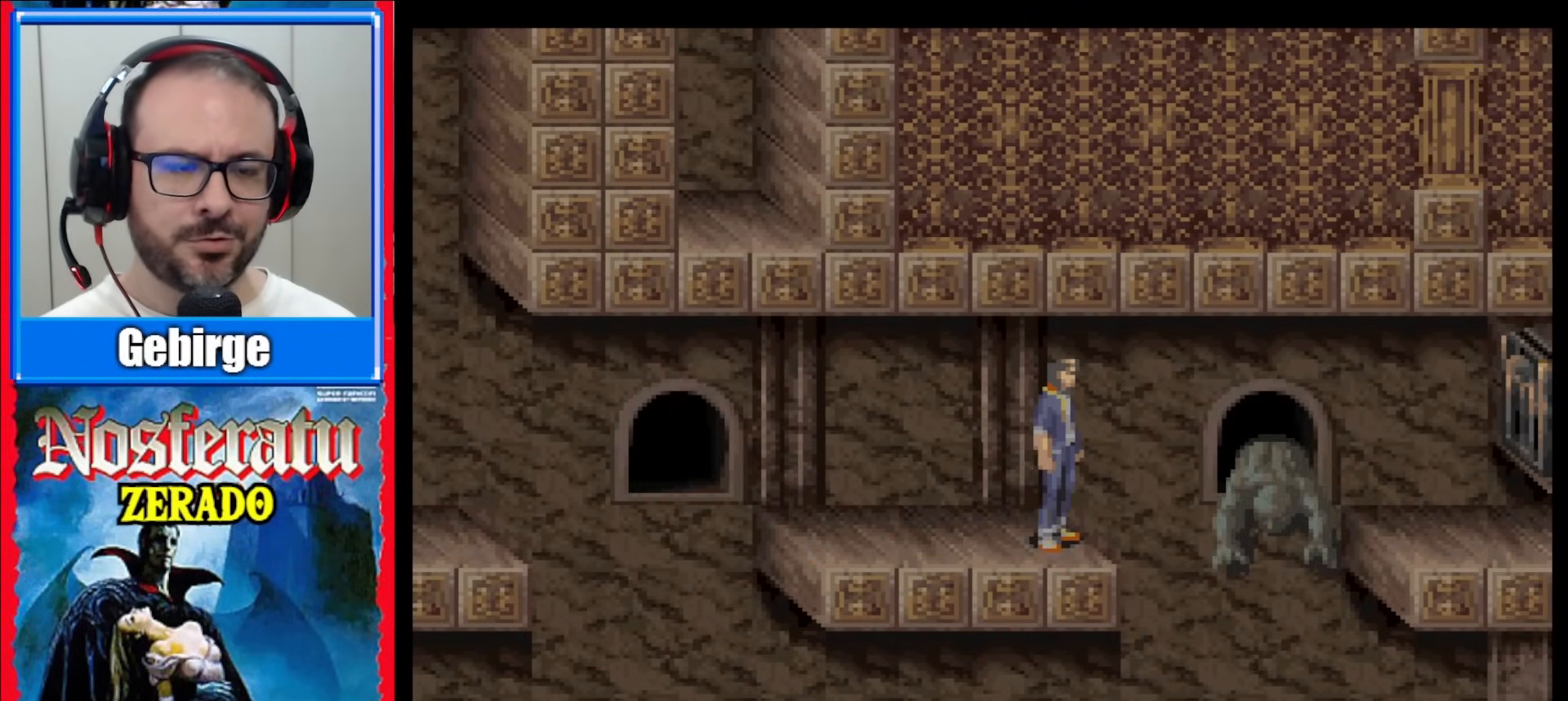
{"buttons": [], "events": []}
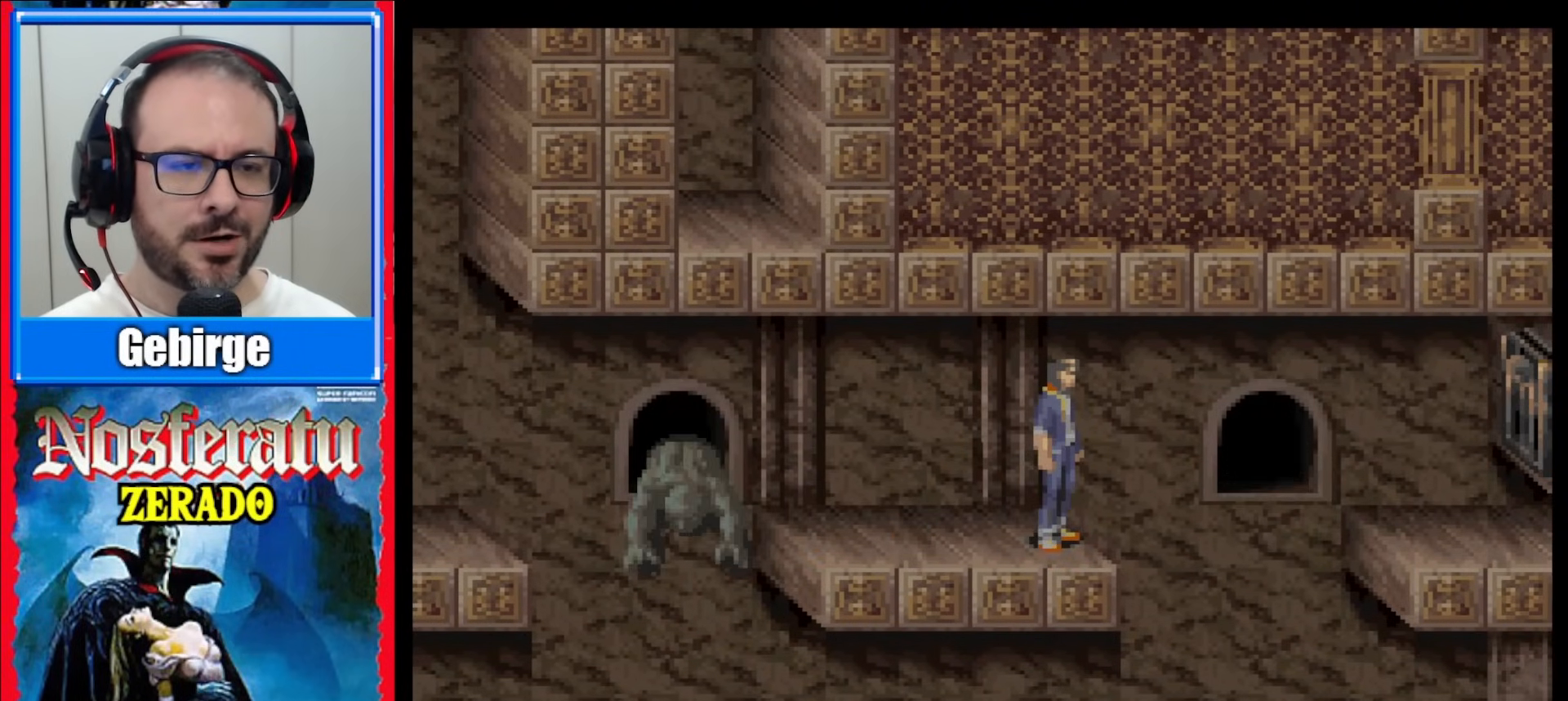
{"buttons": [], "events": []}
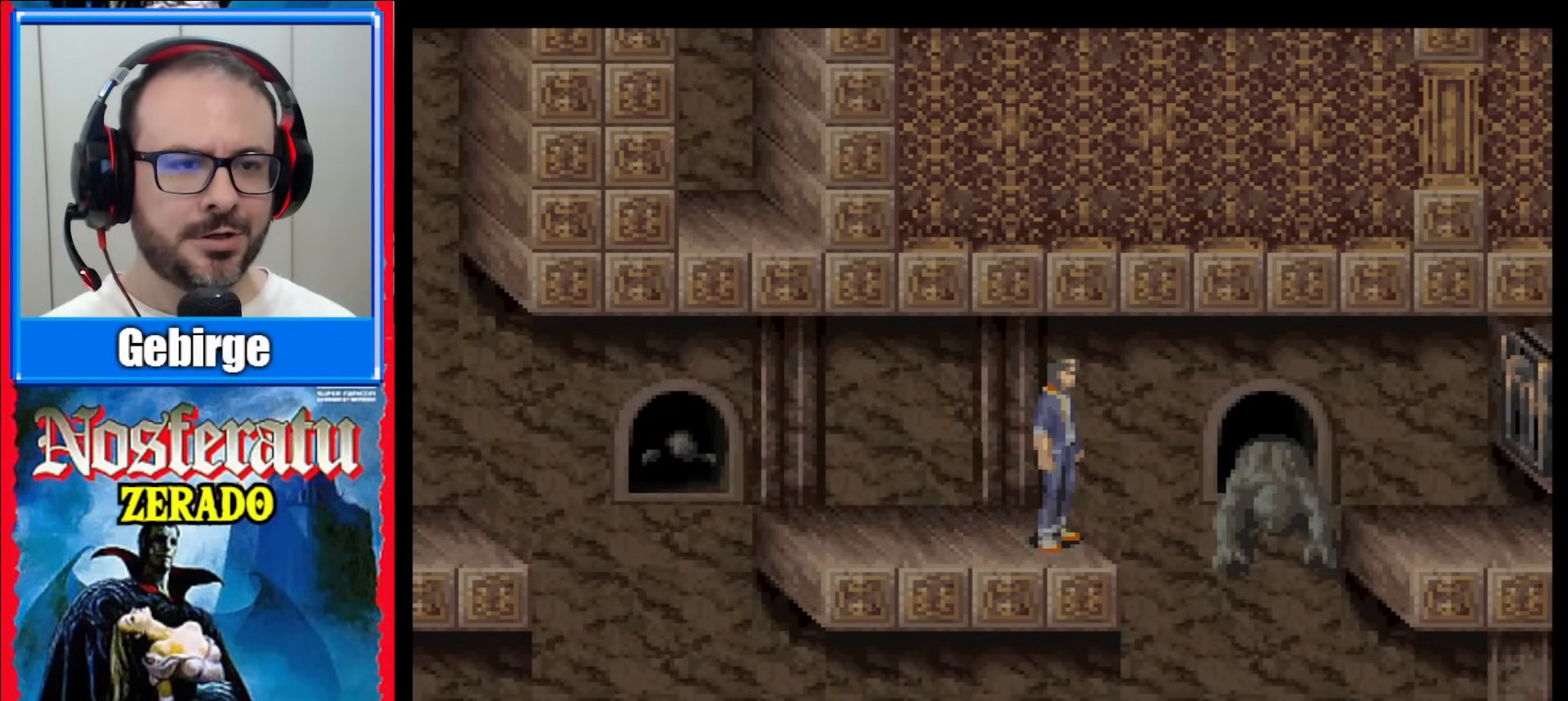
{"buttons": ["DPAD_RIGHT"], "events": [[250, "DPAD_RIGHT", "down"], [300, "B", "down"], [483, "B", "up"]]}
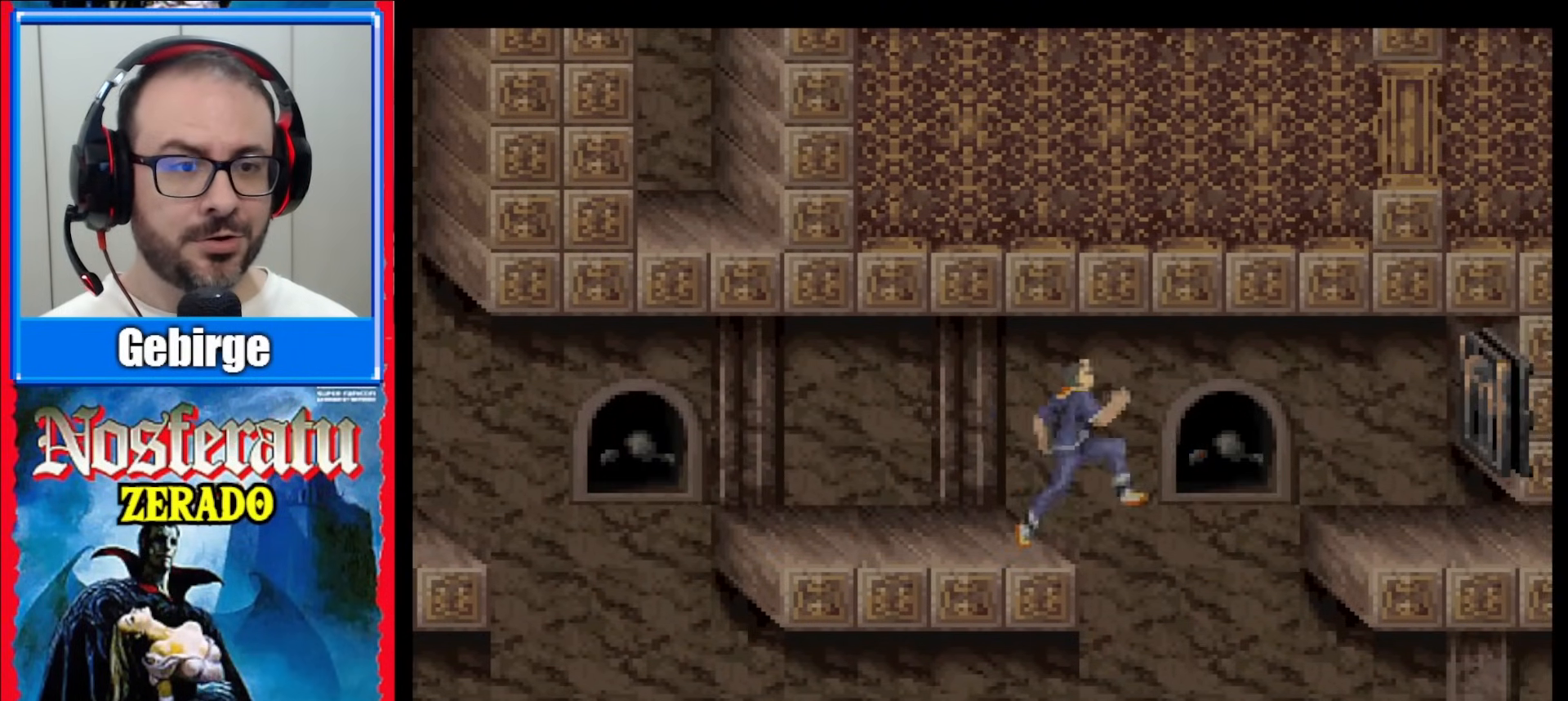
{"buttons": [], "events": [[33, "DPAD_RIGHT", "up"]]}
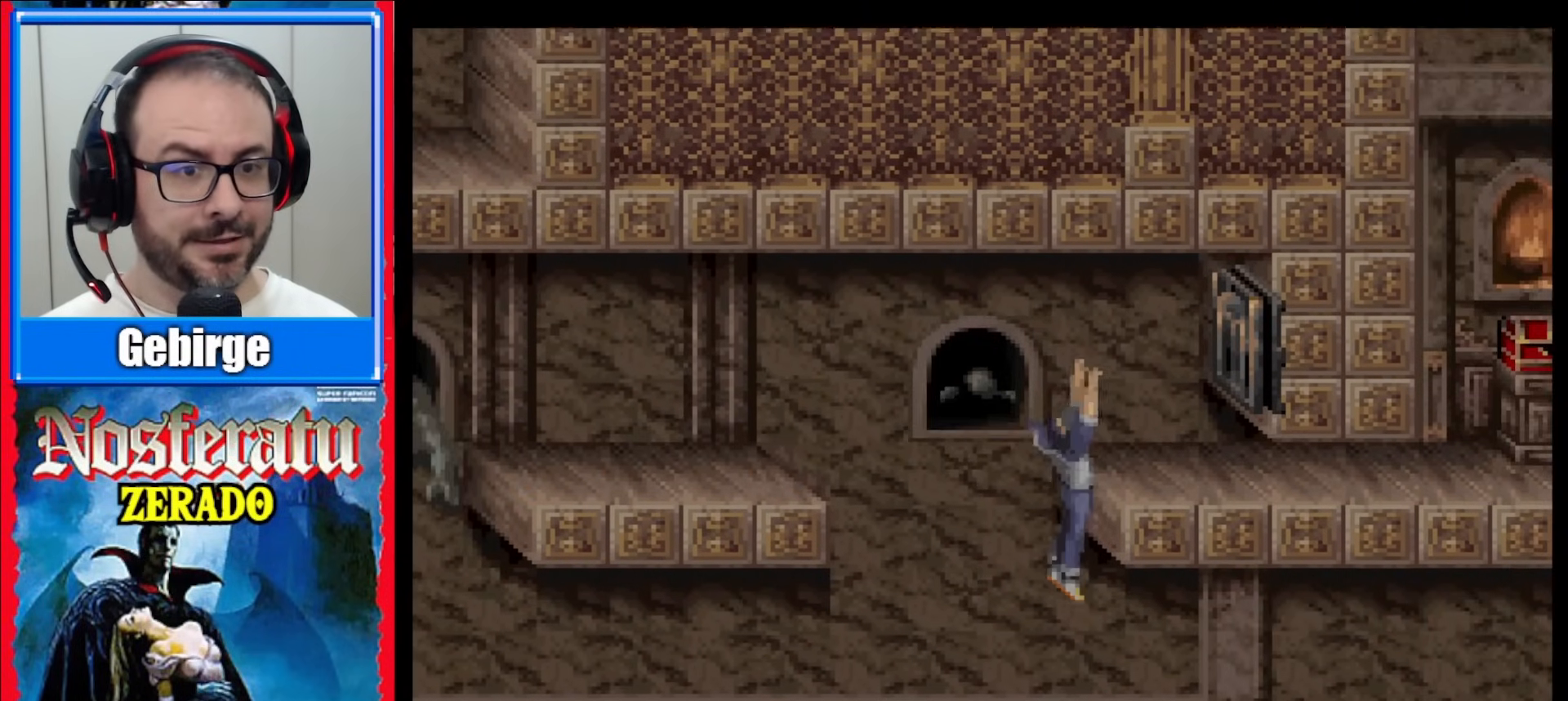
{"buttons": ["DPAD_UP"], "events": [[217, "DPAD_UP", "down"]]}
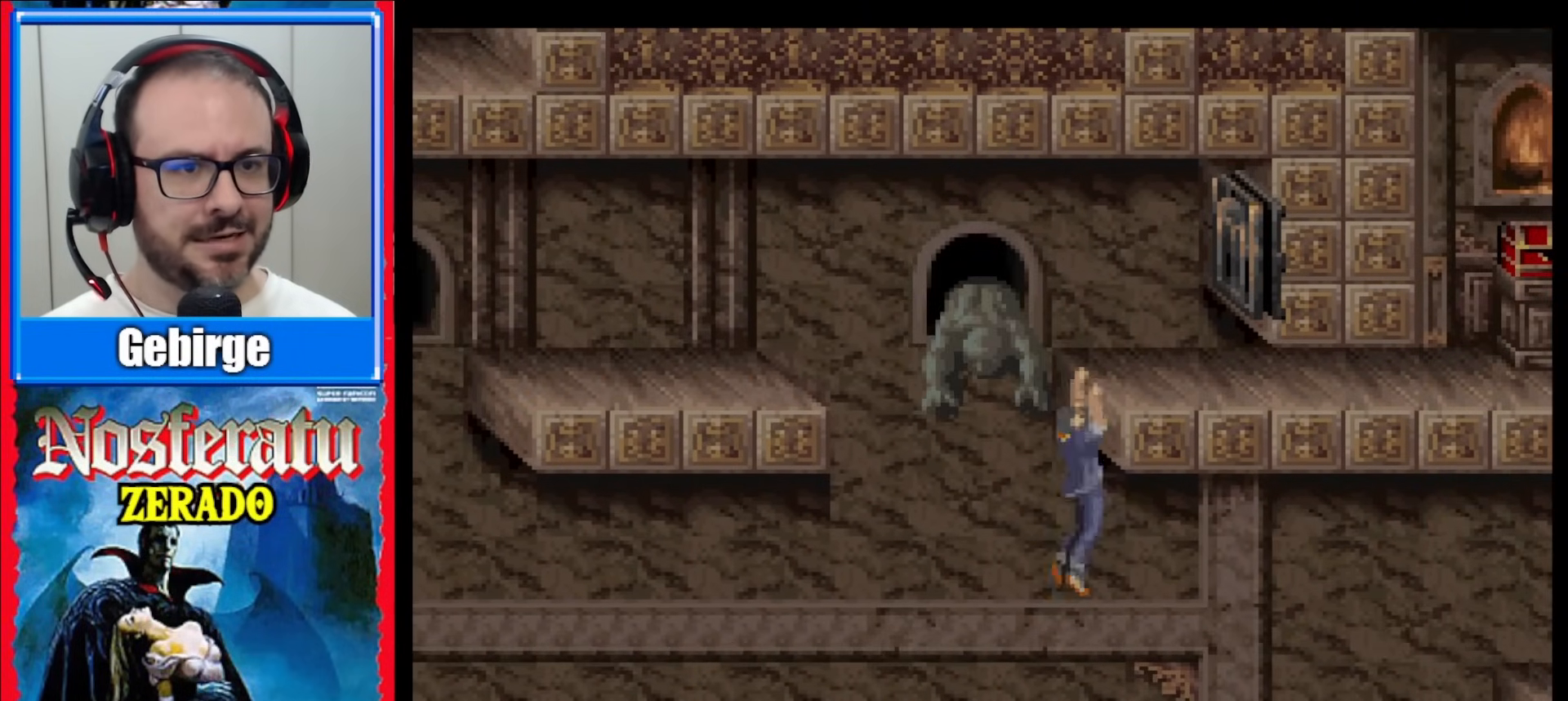
{"buttons": ["DPAD_RIGHT"], "events": [[267, "DPAD_UP", "up"], [500, "DPAD_RIGHT", "down"]]}
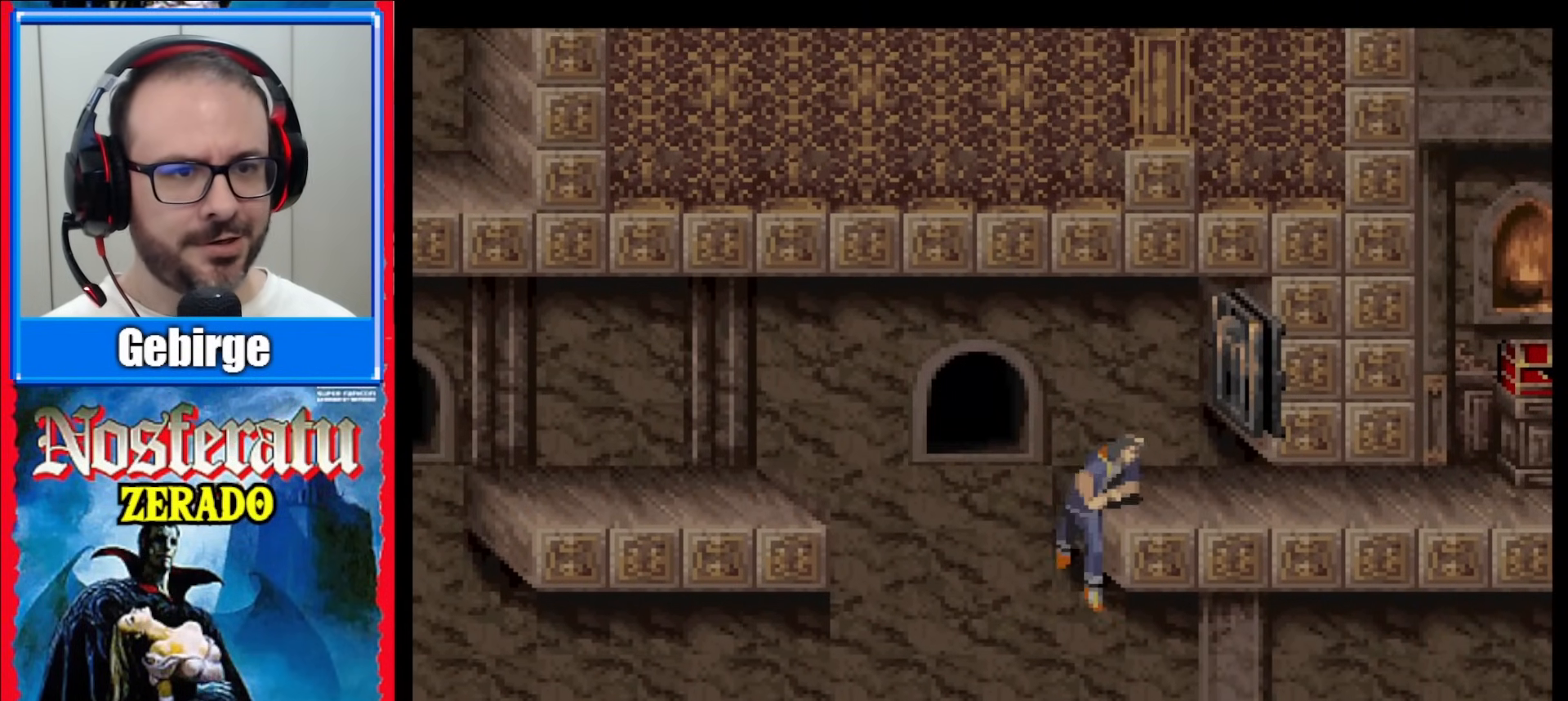
{"buttons": ["DPAD_RIGHT"], "events": []}
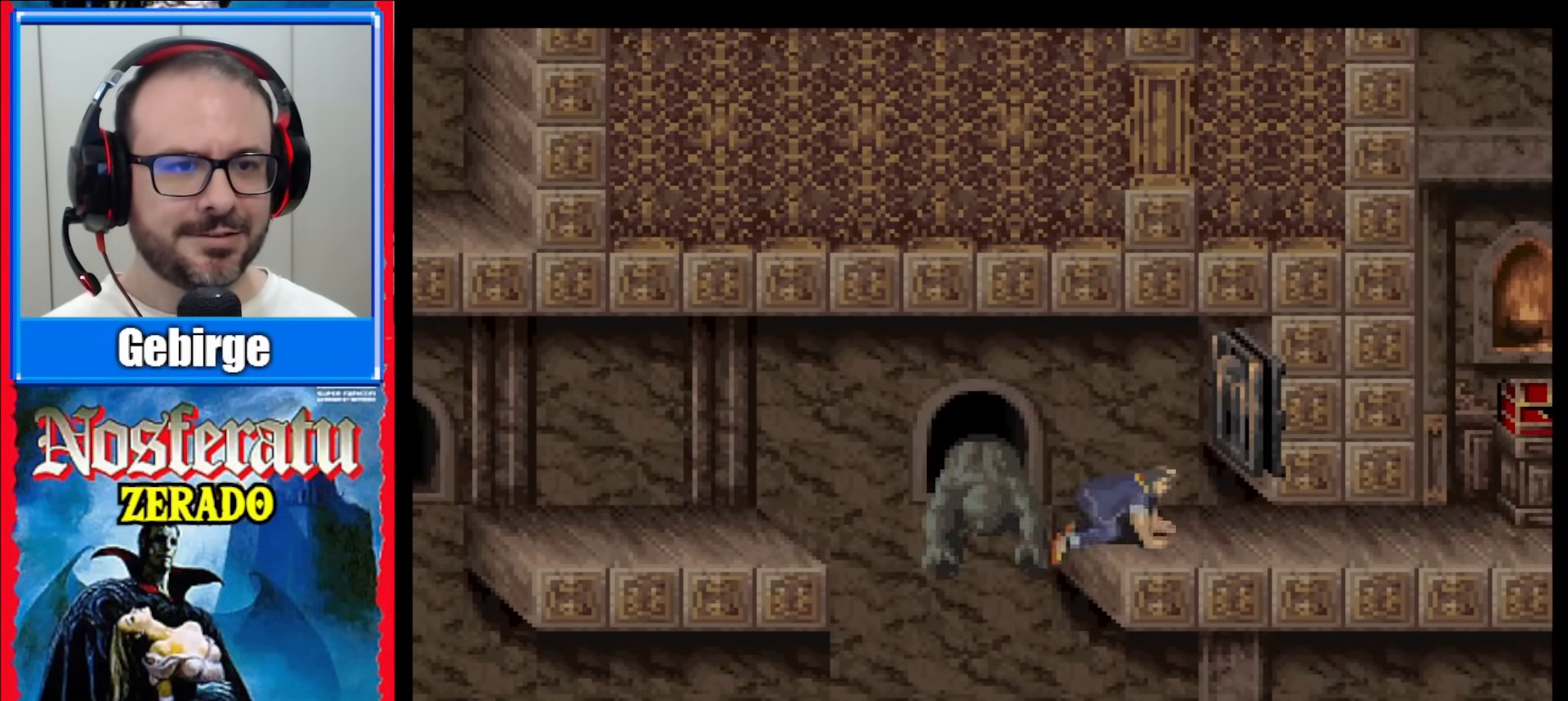
{"buttons": ["DPAD_RIGHT"], "events": []}
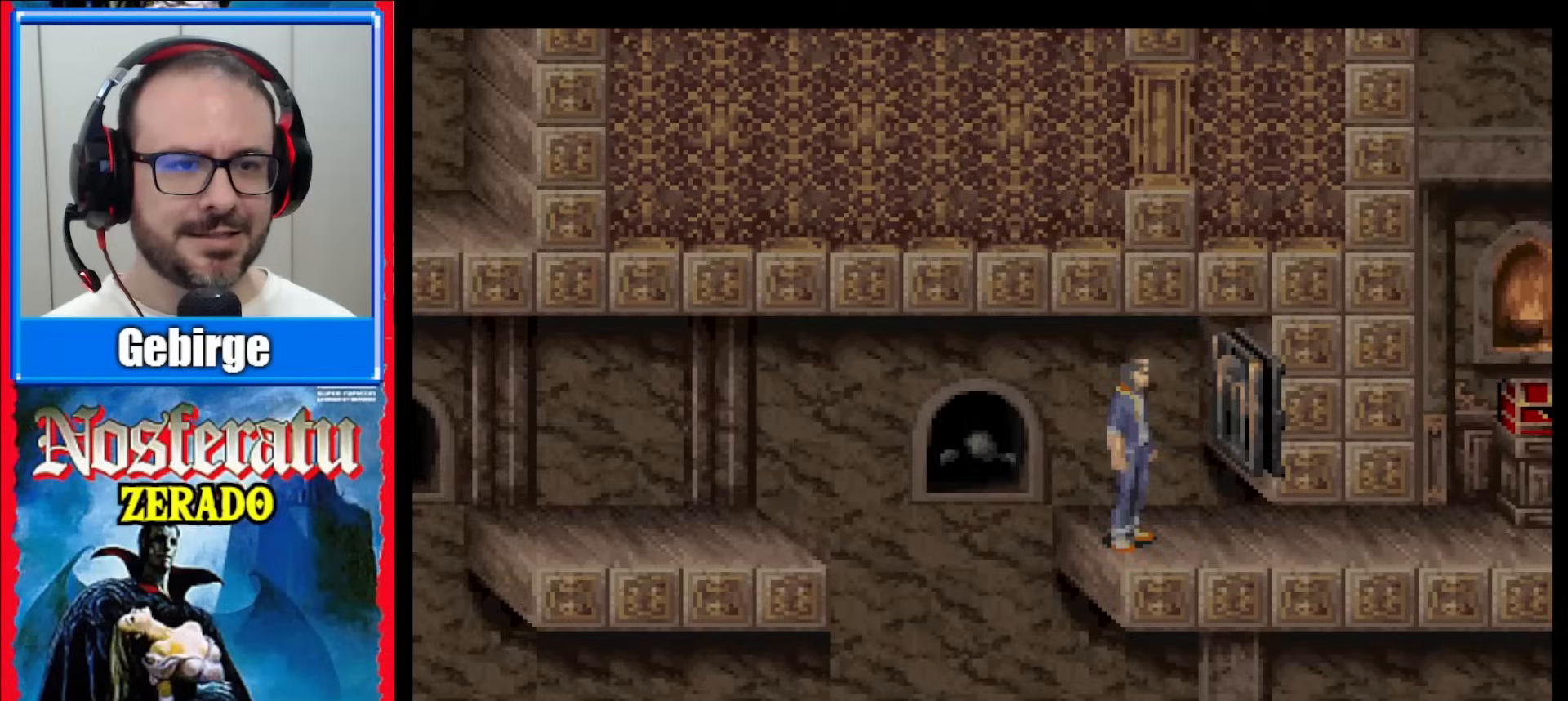
{"buttons": ["DPAD_RIGHT"], "events": []}
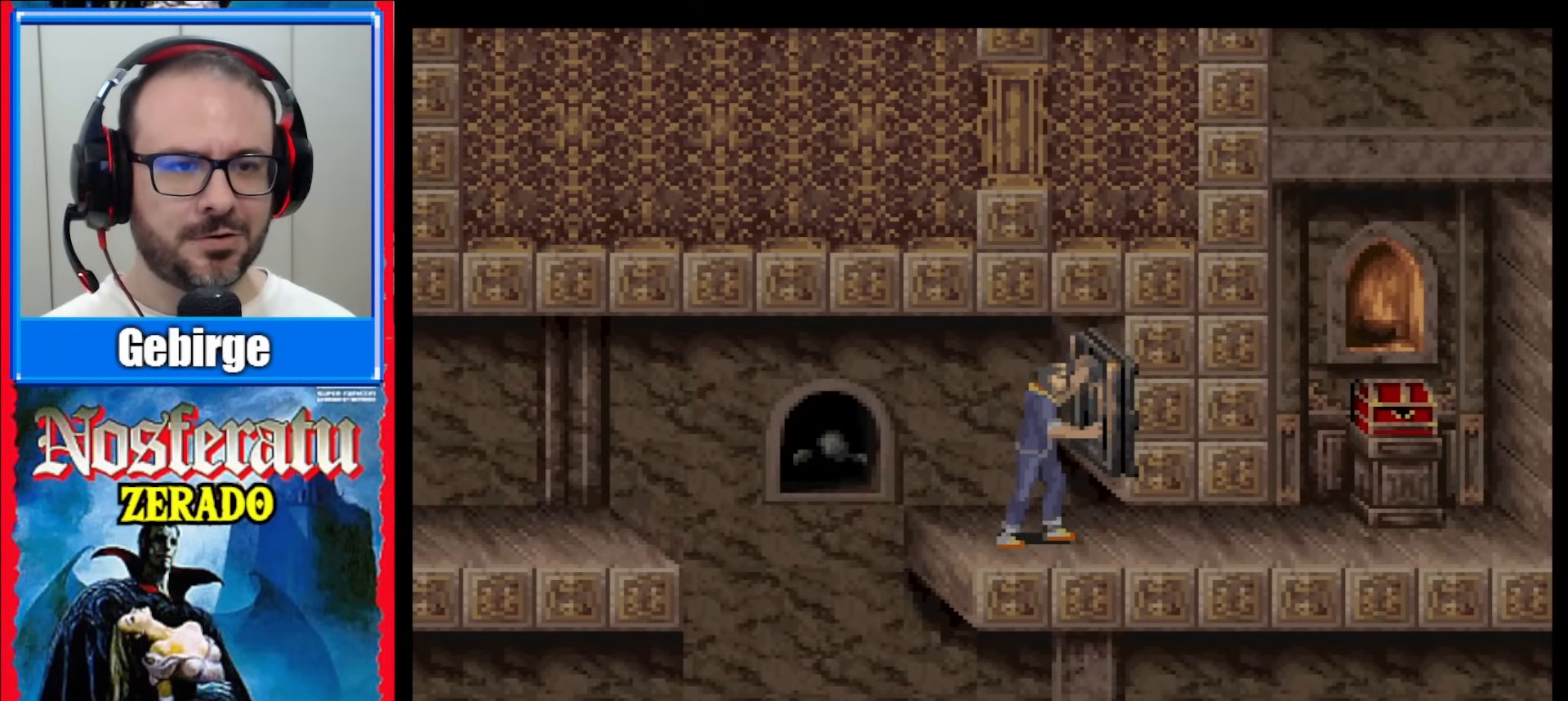
{"buttons": ["DPAD_LEFT"], "events": [[200, "DPAD_RIGHT", "up"], [417, "DPAD_LEFT", "down"]]}
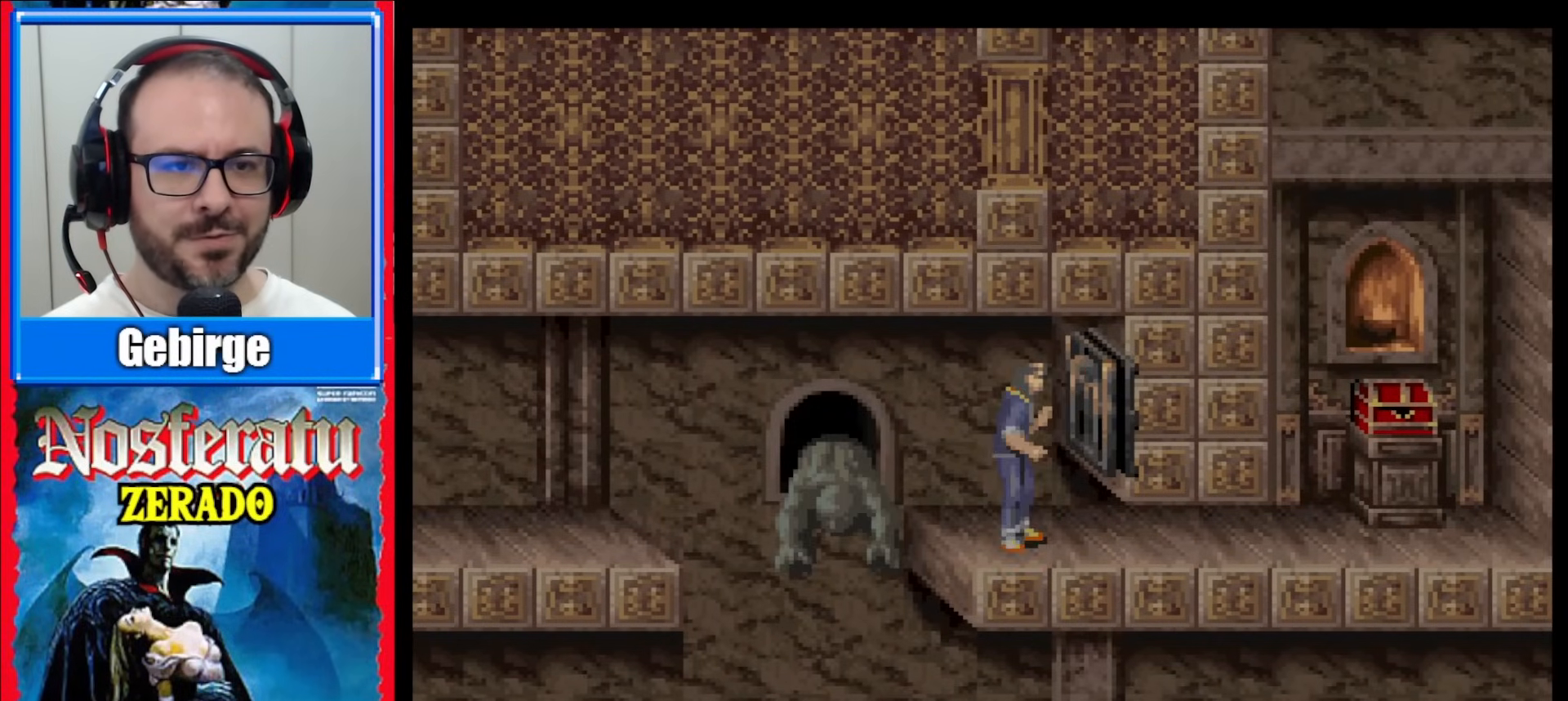
{"buttons": ["DPAD_LEFT"], "events": []}
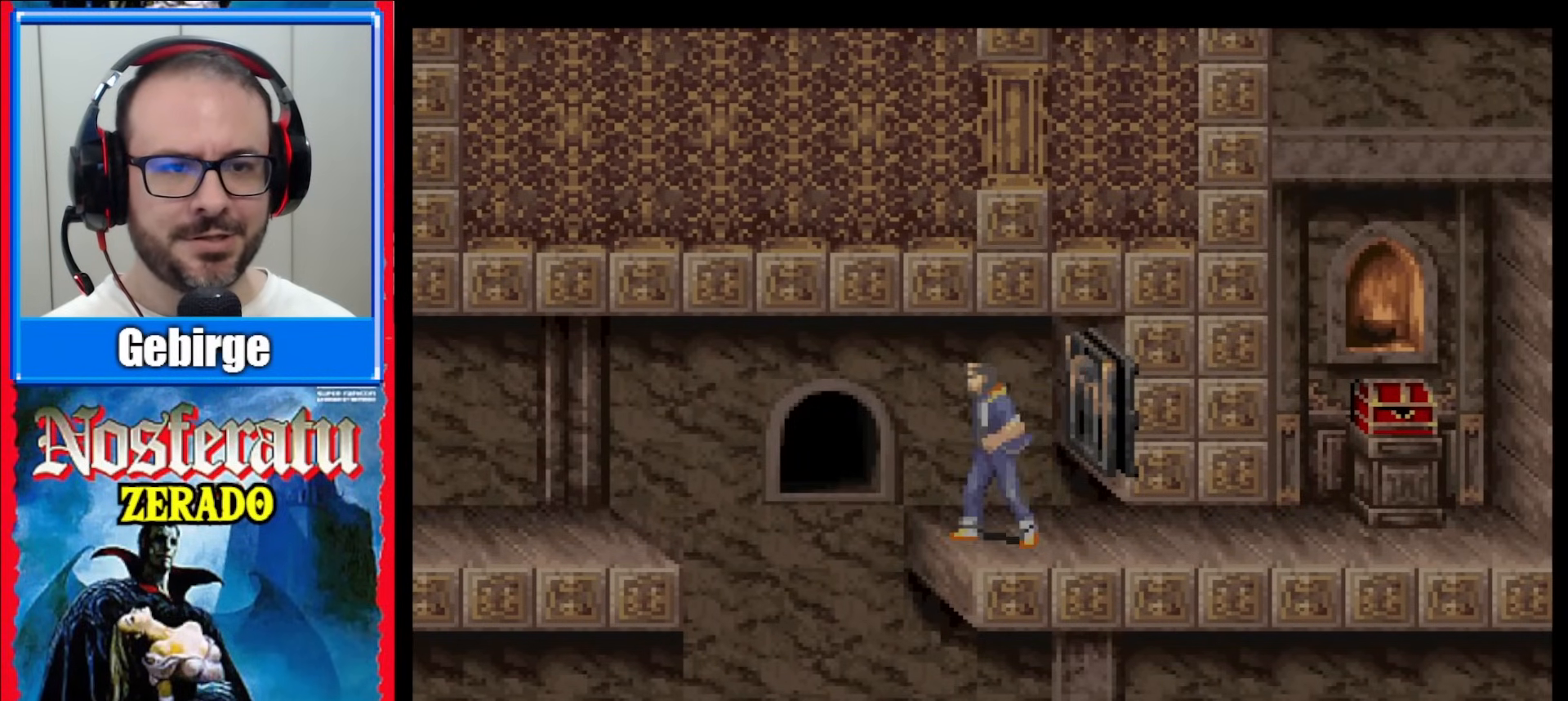
{"buttons": [], "events": [[67, "DPAD_LEFT", "up"]]}